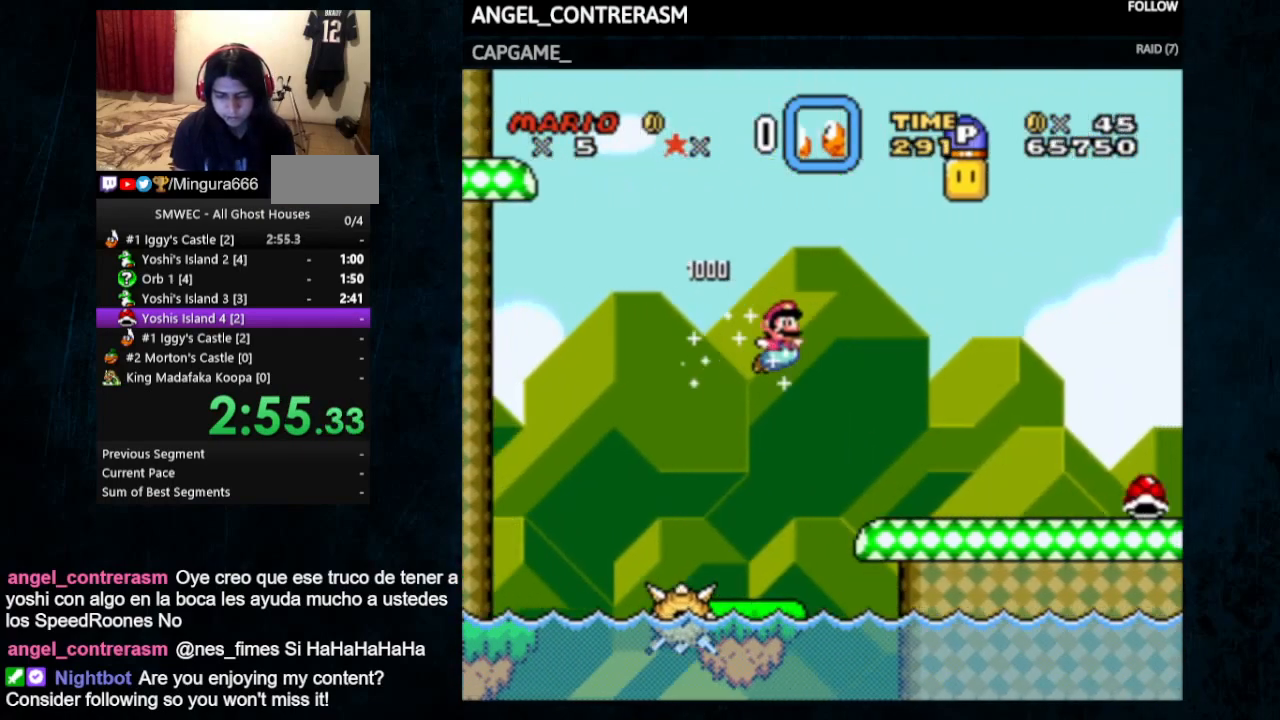
Gameplay with a controller (Nintendo layout); each line is a JSON object with the inputs held at the frame after it. "events" lists button and stick changes between this image and that frame as [ms after this image, input, new state], when the widget could be followed in between. Not read: L1 L3 R1 R3.
{"buttons": ["Y", "DPAD_RIGHT"], "events": []}
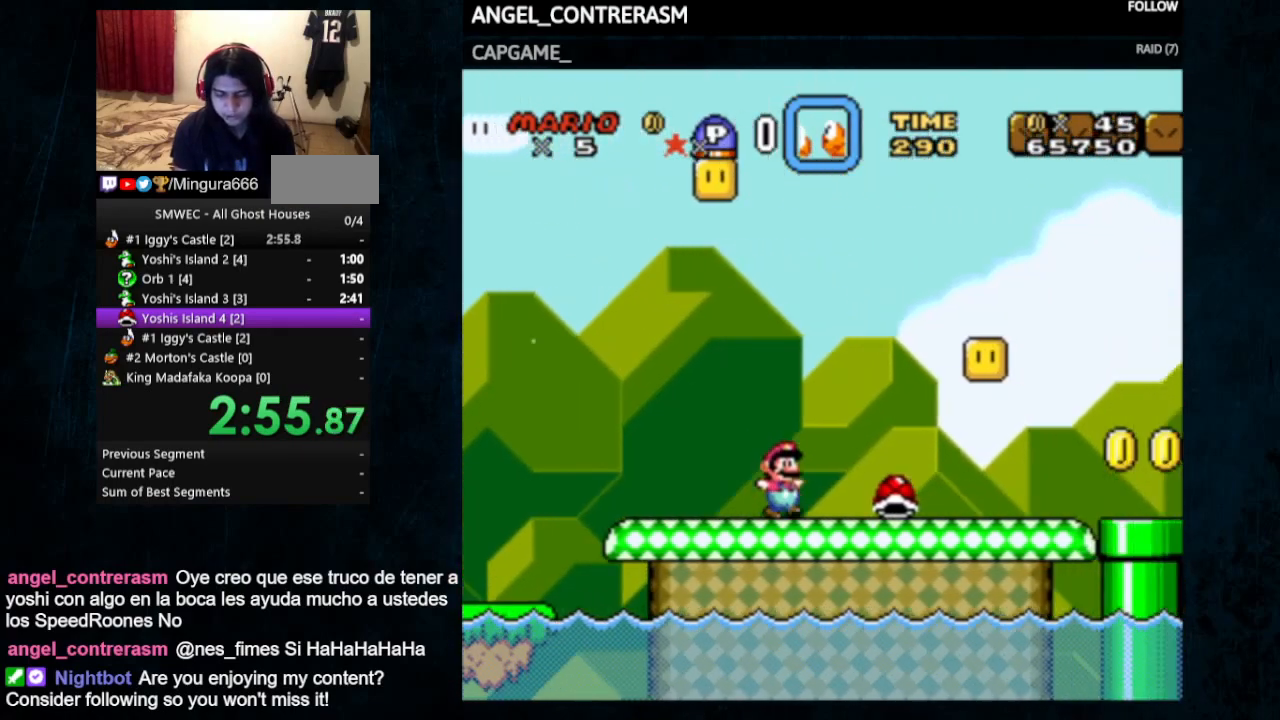
{"buttons": ["Y", "DPAD_RIGHT"], "events": []}
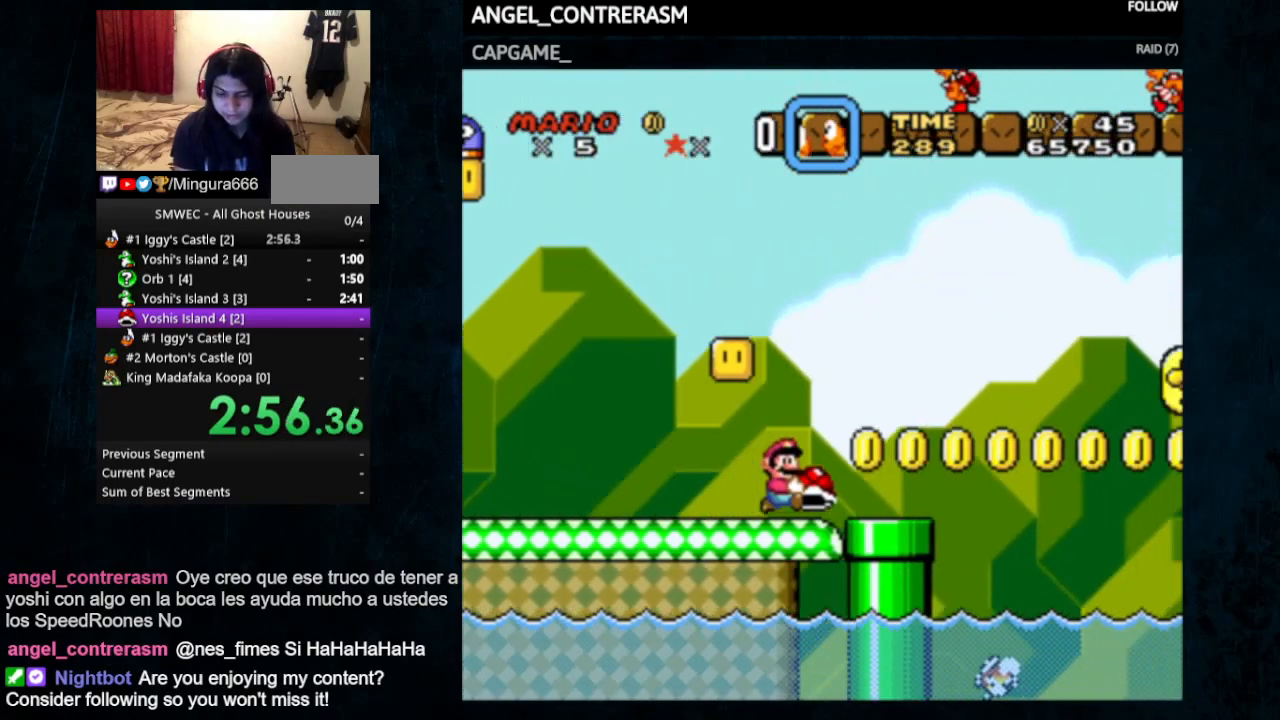
{"buttons": ["B", "Y", "DPAD_RIGHT"], "events": [[167, "B", "down"]]}
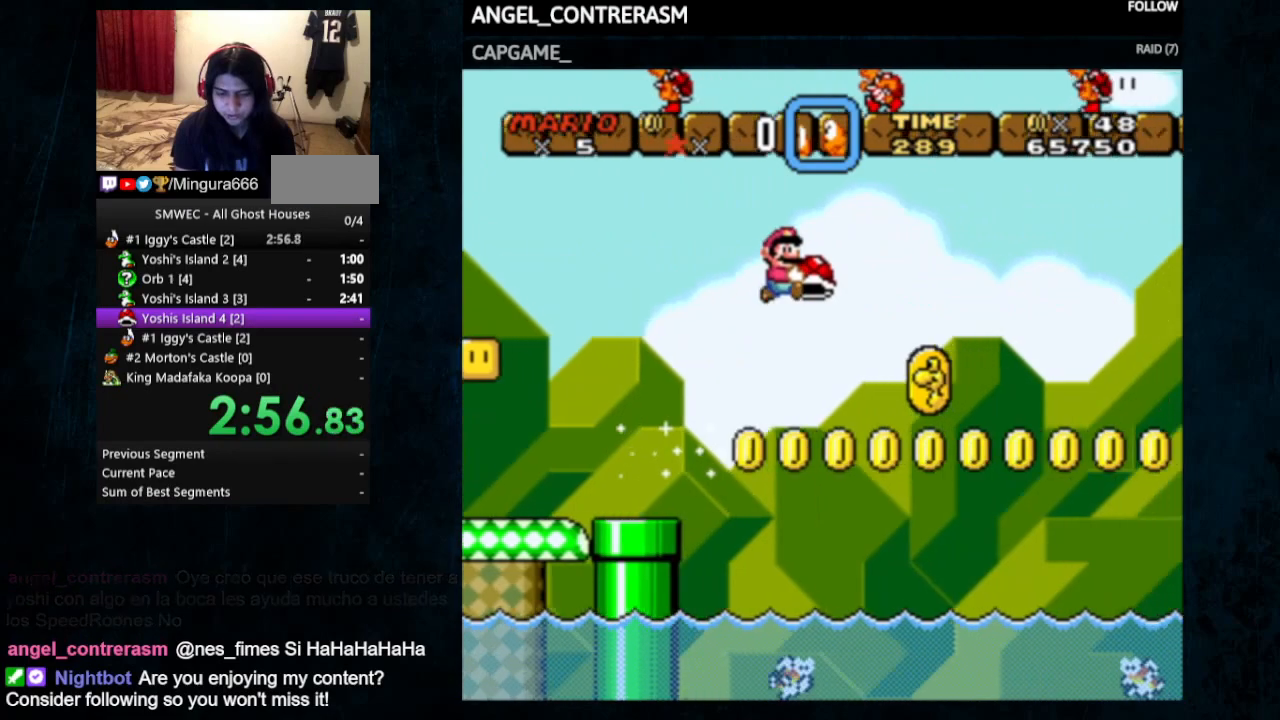
{"buttons": ["Y", "DPAD_UP", "DPAD_RIGHT"], "events": [[333, "DPAD_UP", "down"], [367, "B", "up"]]}
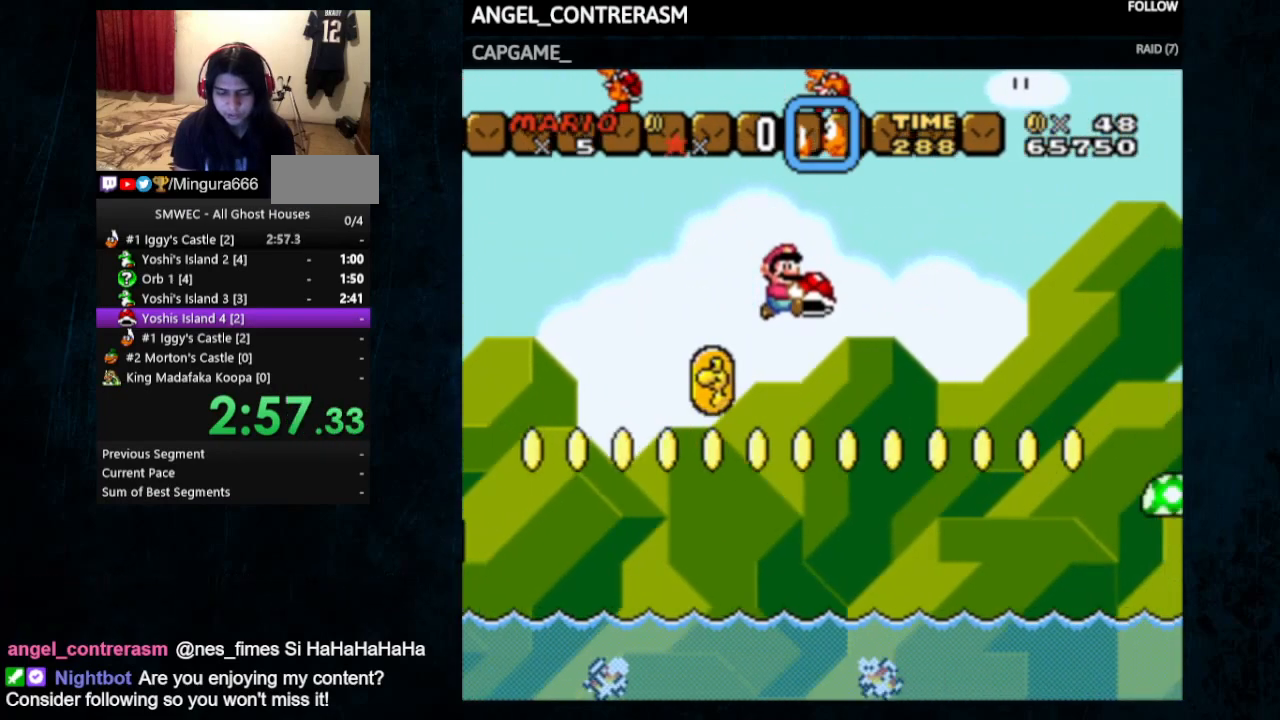
{"buttons": ["Y", "DPAD_UP", "DPAD_RIGHT"], "events": []}
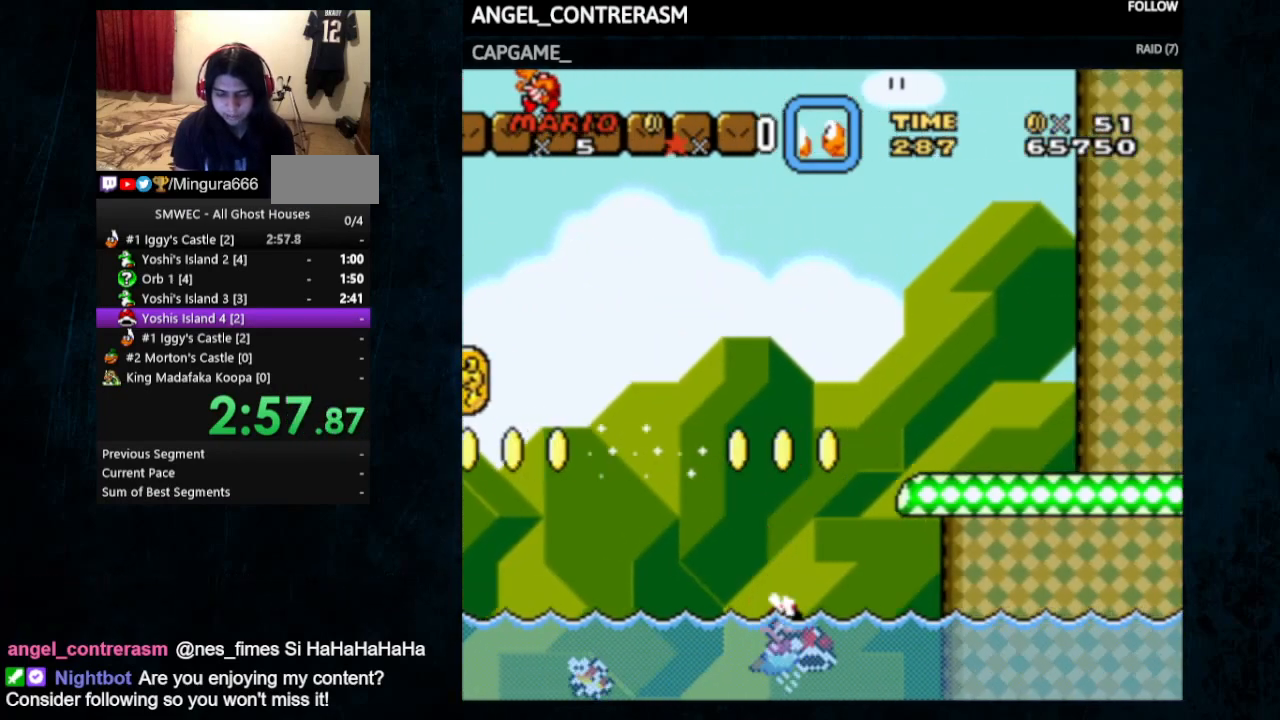
{"buttons": ["DPAD_RIGHT"], "events": [[100, "B", "down"], [467, "B", "up"], [500, "DPAD_UP", "up"], [500, "Y", "up"]]}
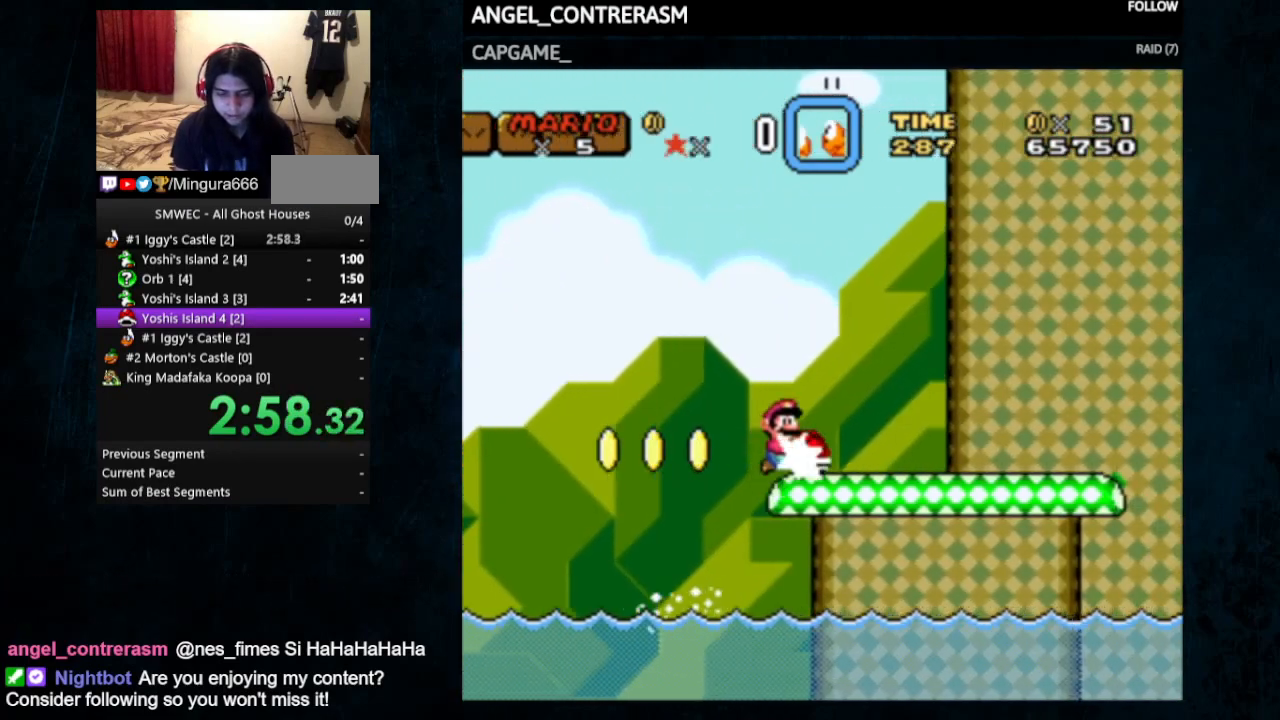
{"buttons": ["Y", "DPAD_RIGHT"], "events": [[67, "Y", "down"]]}
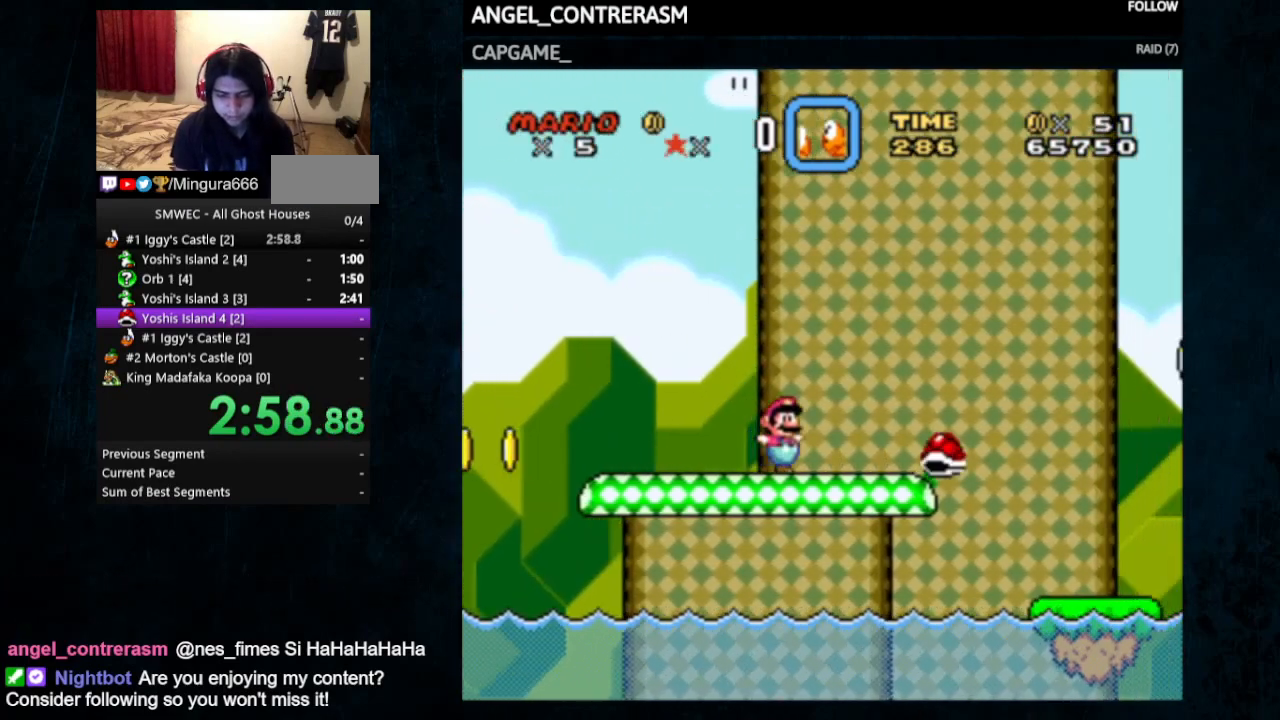
{"buttons": ["Y", "DPAD_RIGHT"], "events": [[133, "B", "down"], [300, "B", "up"]]}
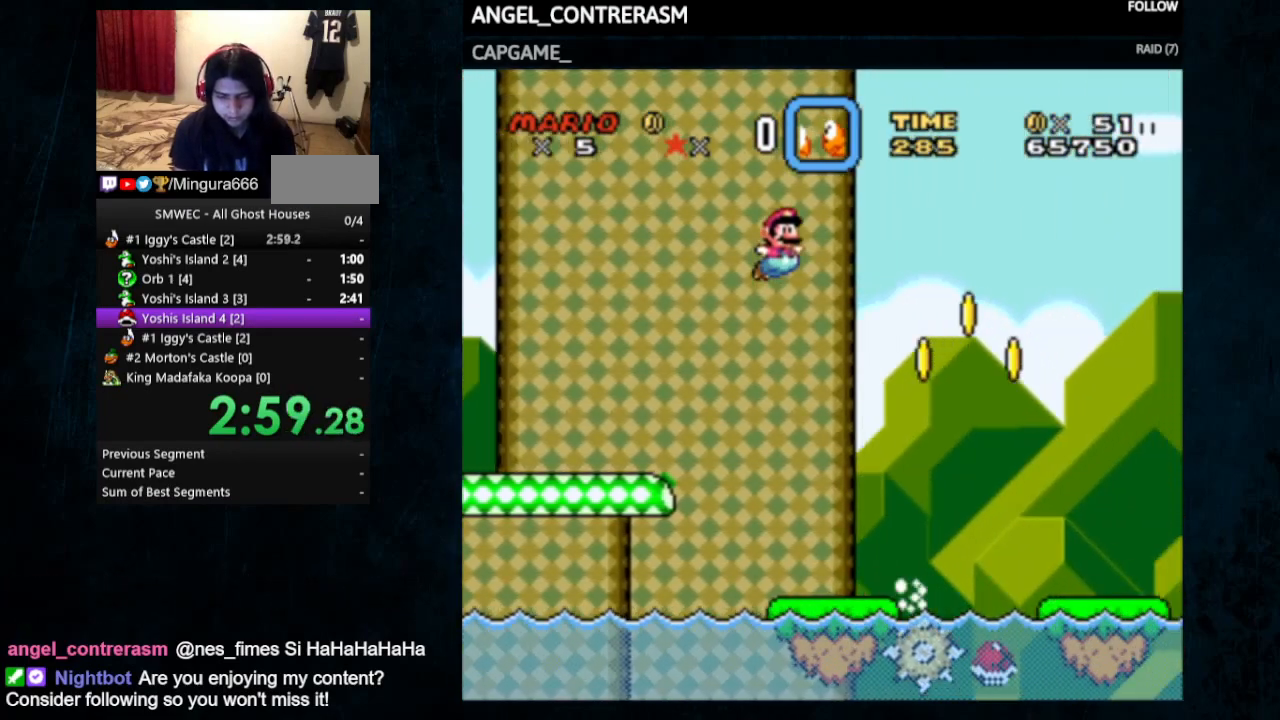
{"buttons": ["Y", "DPAD_RIGHT"], "events": []}
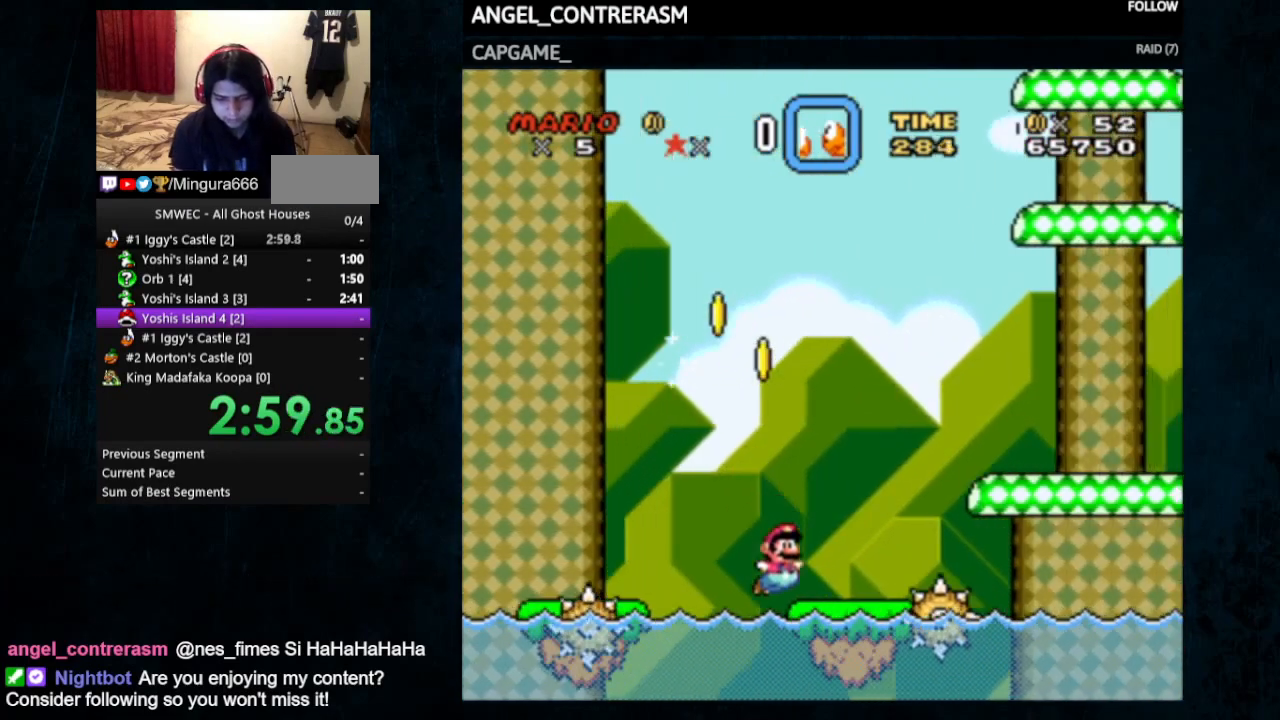
{"buttons": ["Y", "DPAD_RIGHT"], "events": [[100, "B", "down"], [200, "B", "up"]]}
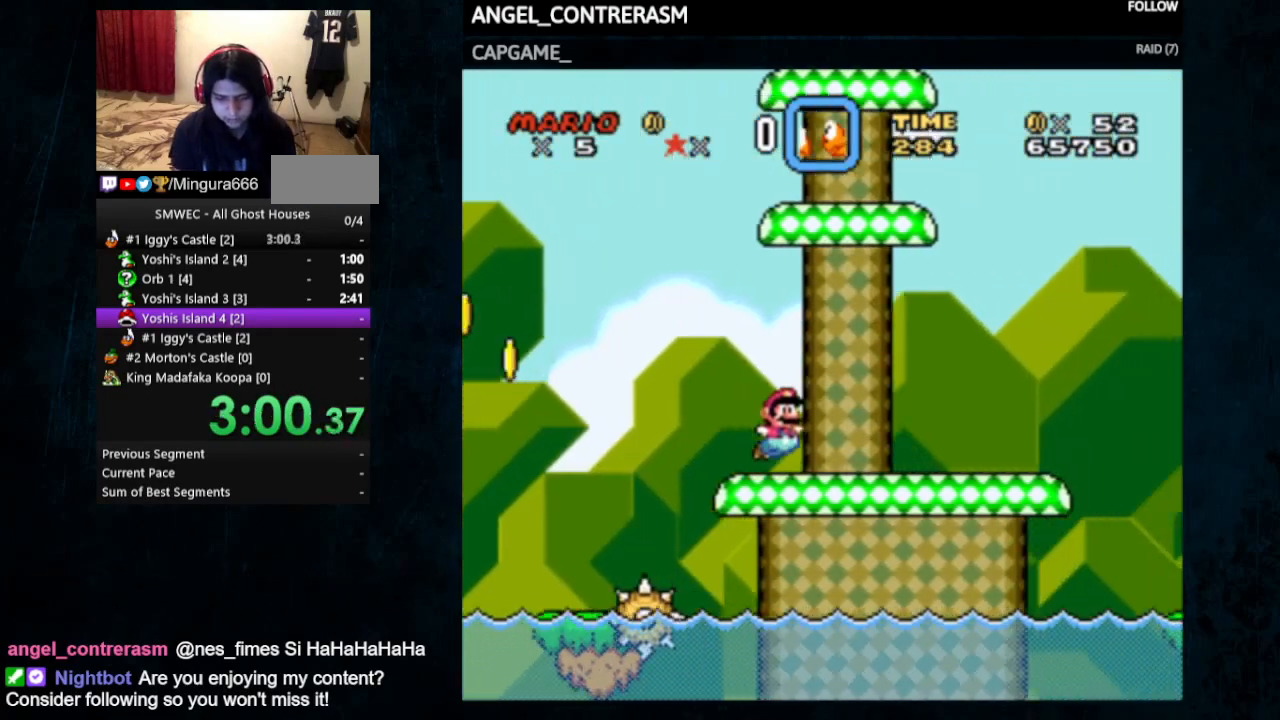
{"buttons": ["B", "Y", "DPAD_RIGHT"], "events": [[200, "B", "down"]]}
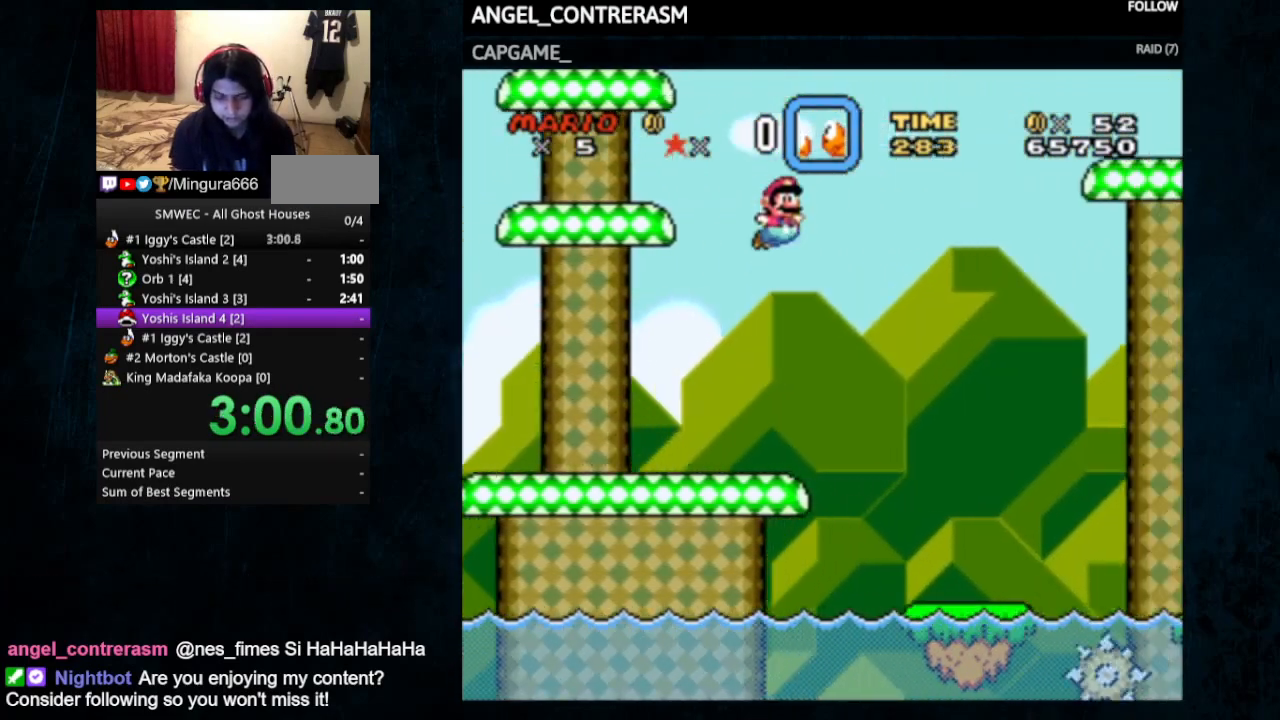
{"buttons": ["Y", "DPAD_RIGHT"], "events": [[100, "B", "up"]]}
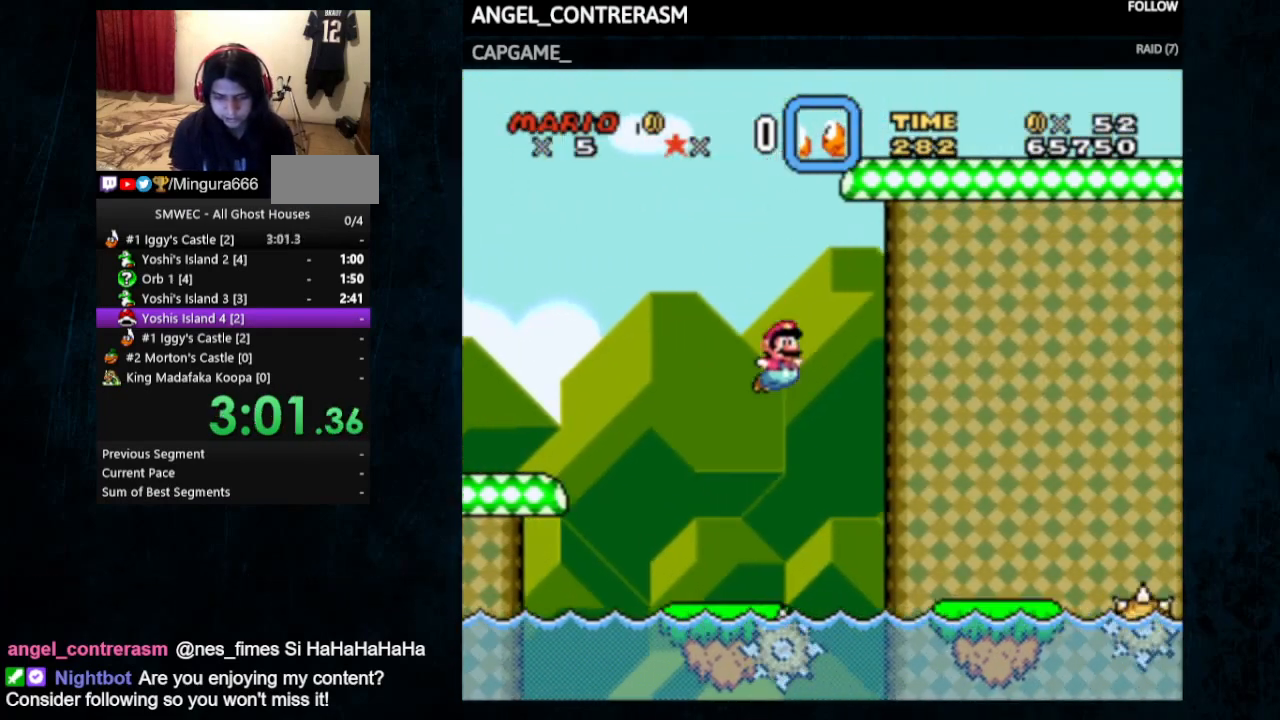
{"buttons": ["B", "Y", "DPAD_RIGHT"], "events": [[433, "B", "down"]]}
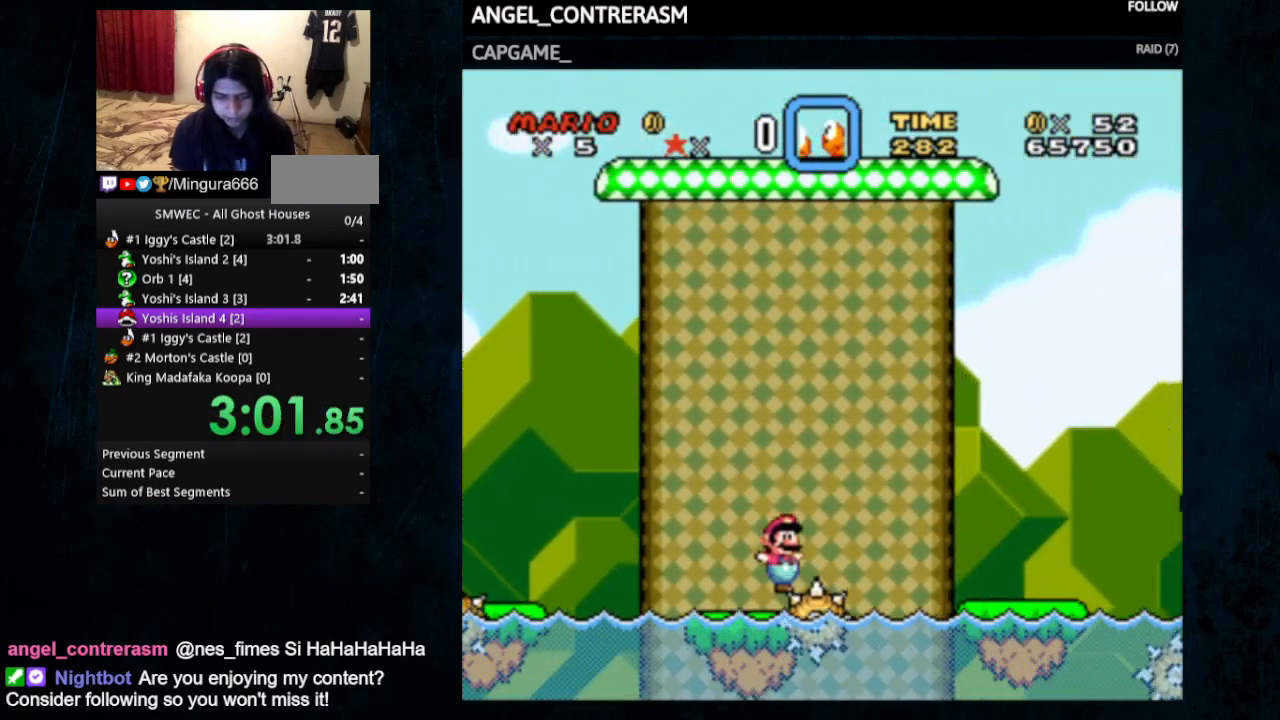
{"buttons": ["B", "Y", "DPAD_RIGHT"], "events": []}
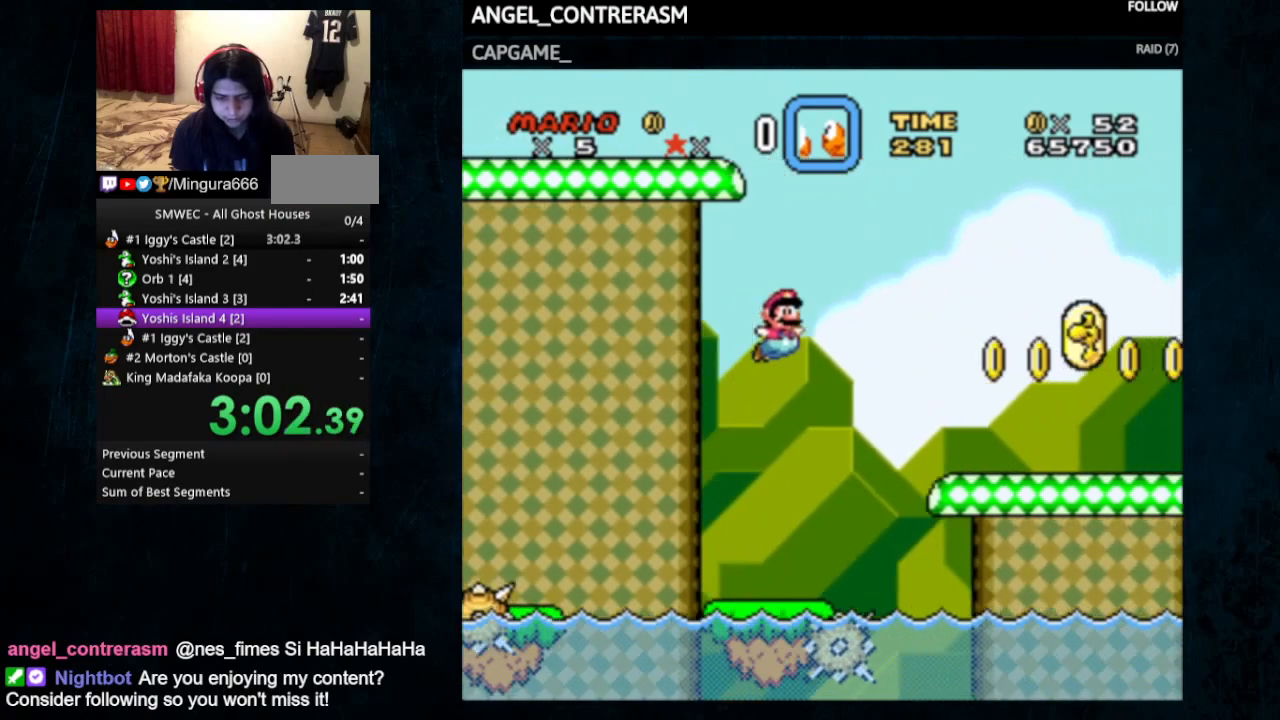
{"buttons": ["Y", "DPAD_RIGHT"], "events": [[133, "B", "up"]]}
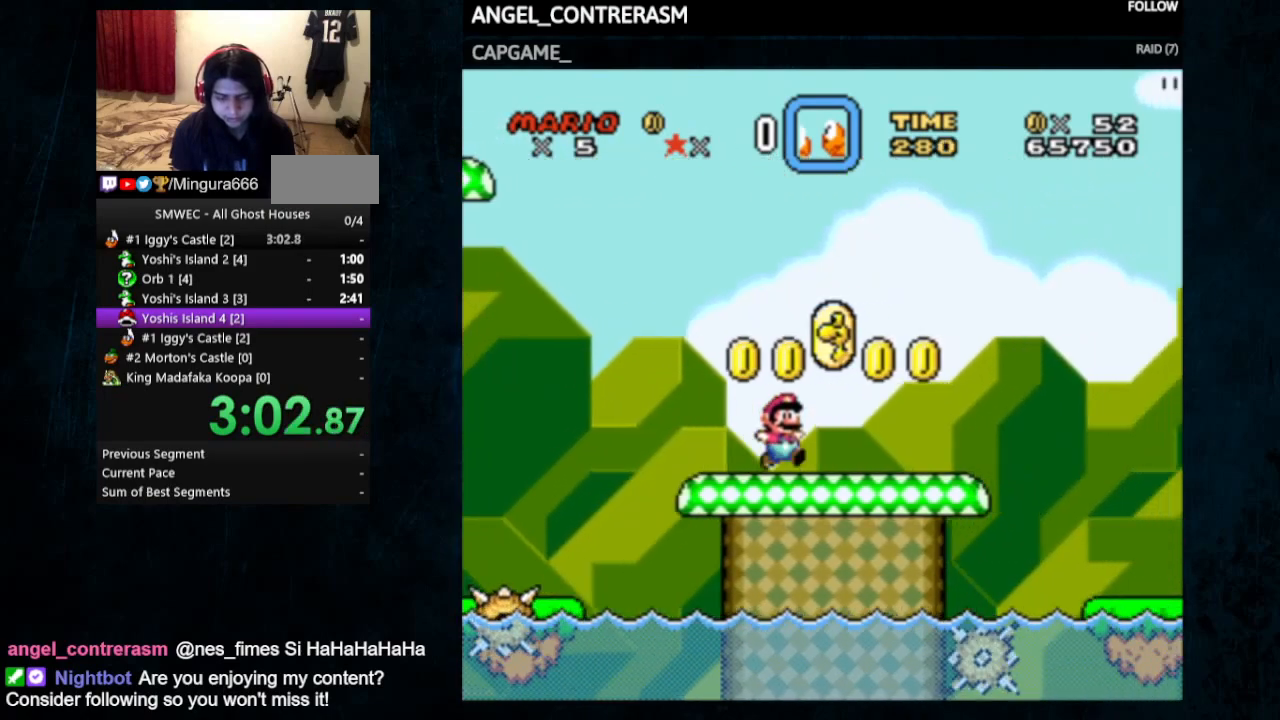
{"buttons": ["B", "Y", "DPAD_RIGHT"], "events": [[33, "B", "down"]]}
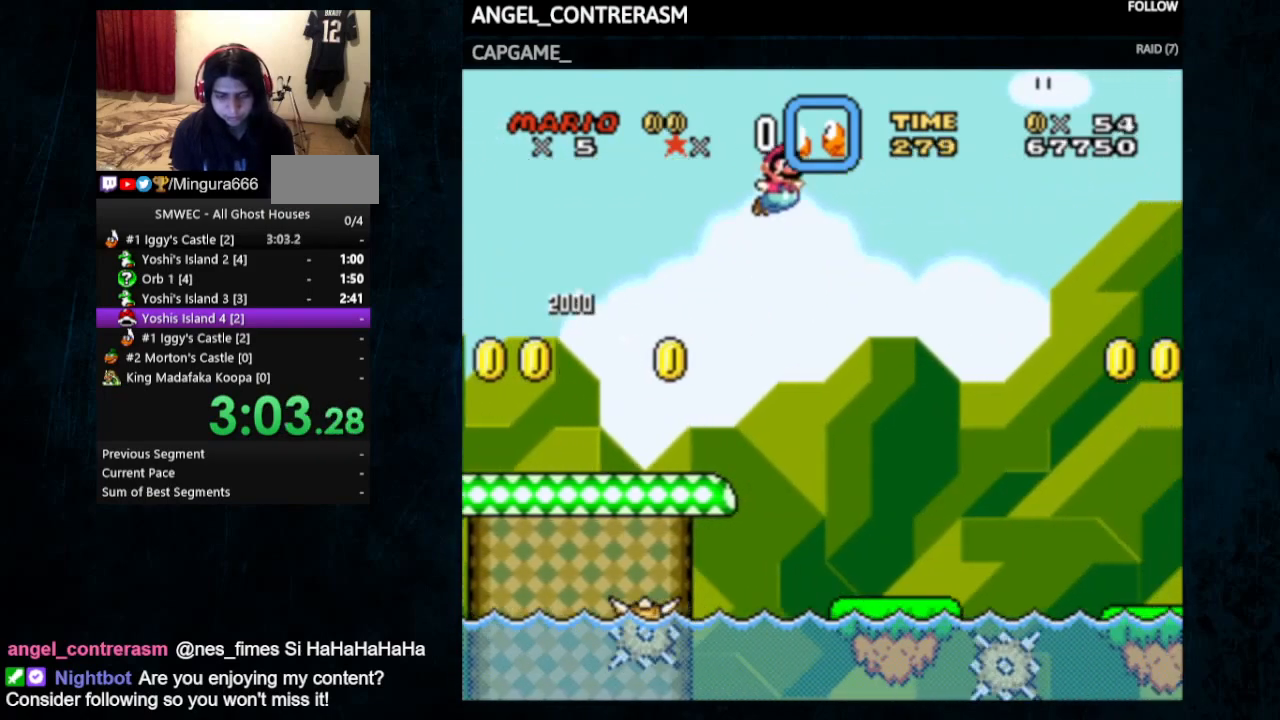
{"buttons": ["Y", "DPAD_RIGHT"], "events": [[200, "B", "up"]]}
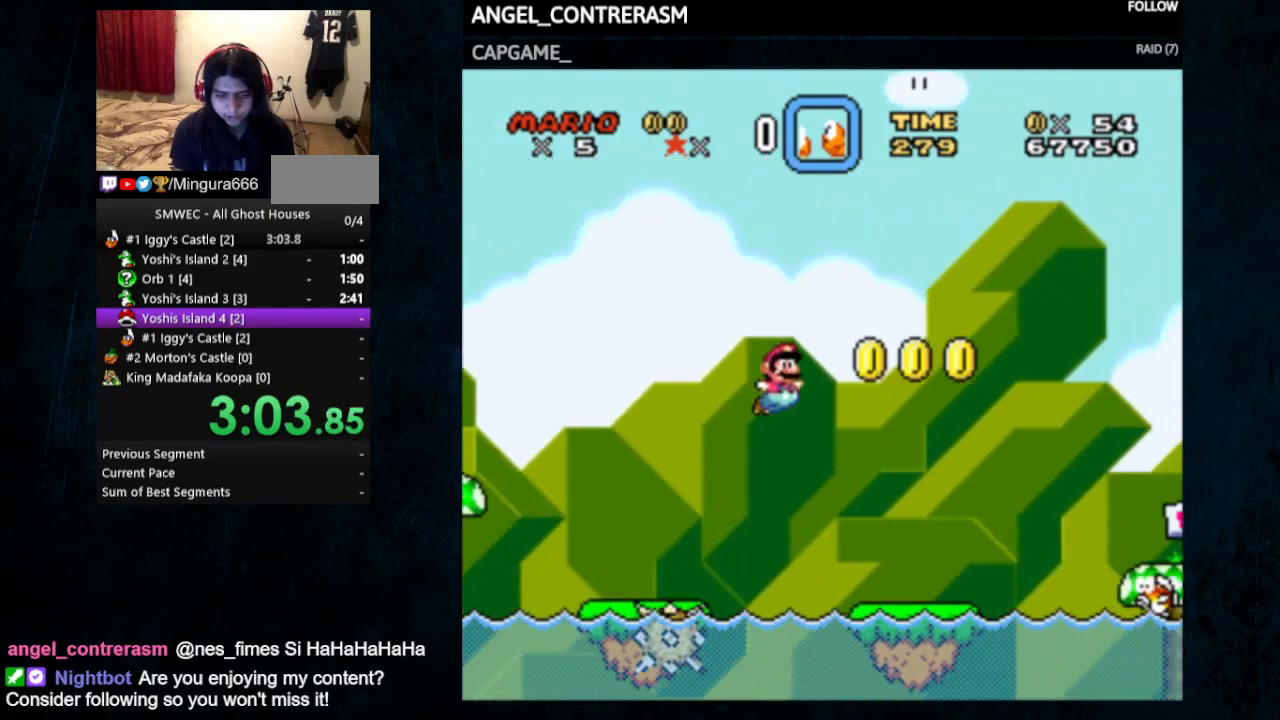
{"buttons": ["Y", "DPAD_RIGHT"], "events": [[300, "X", "down"], [333, "A", "down"], [433, "A", "up"], [500, "X", "up"]]}
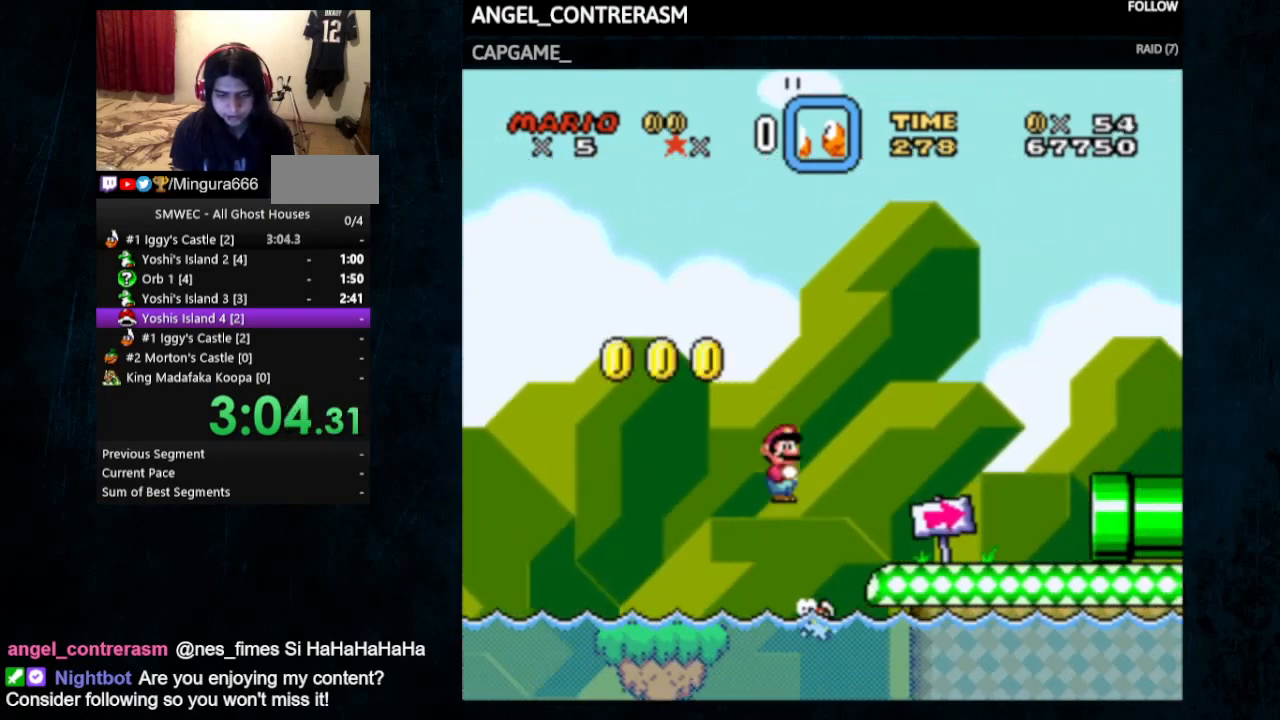
{"buttons": ["Y", "DPAD_RIGHT"], "events": []}
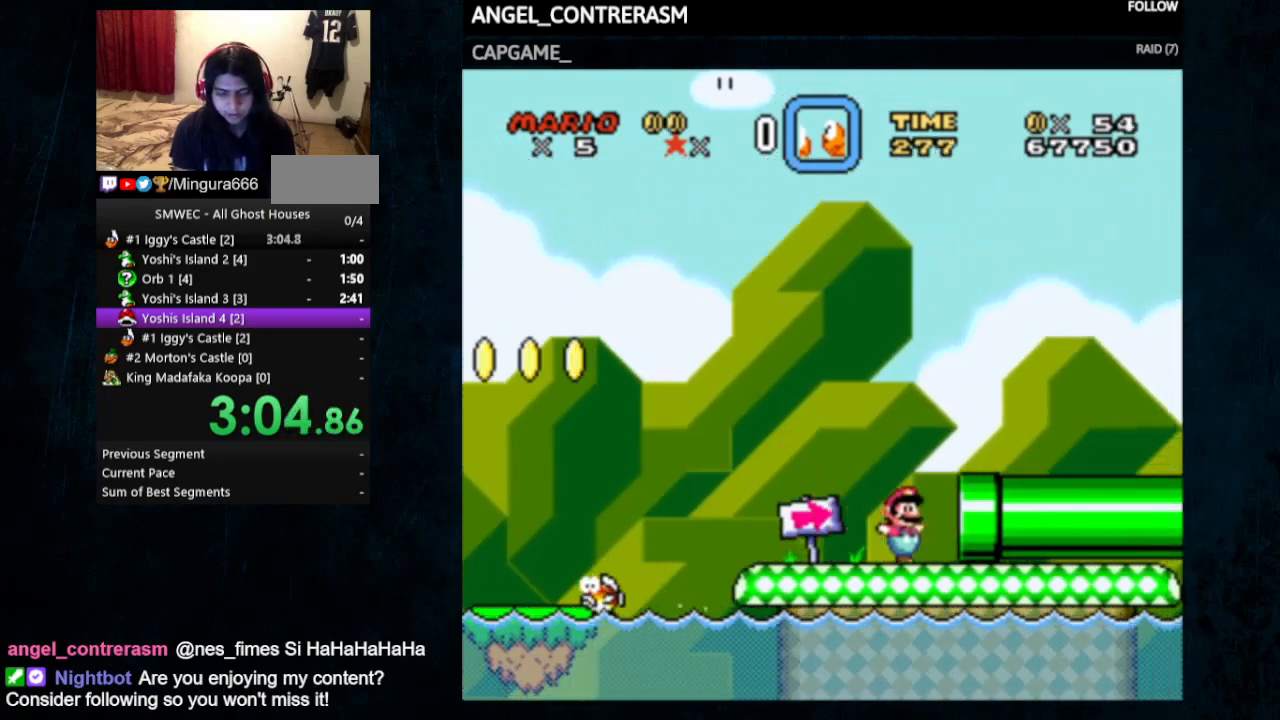
{"buttons": ["Y", "DPAD_RIGHT"], "events": []}
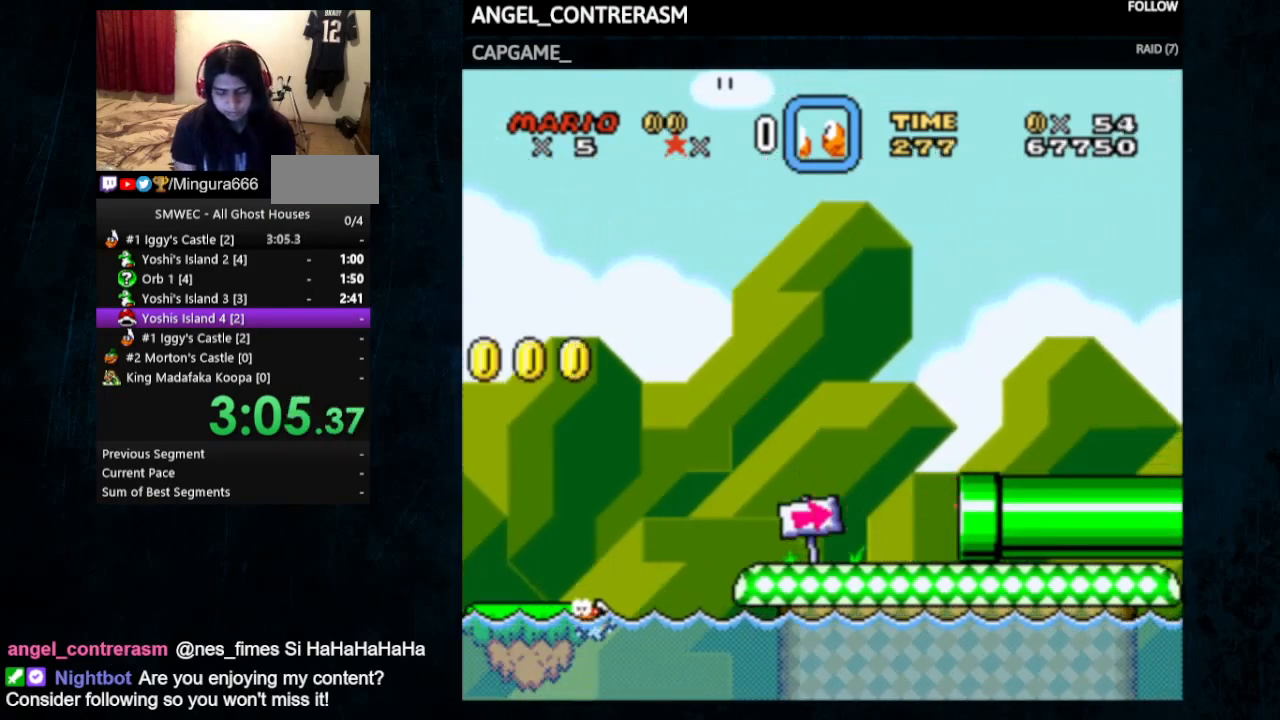
{"buttons": ["Y", "DPAD_RIGHT"], "events": []}
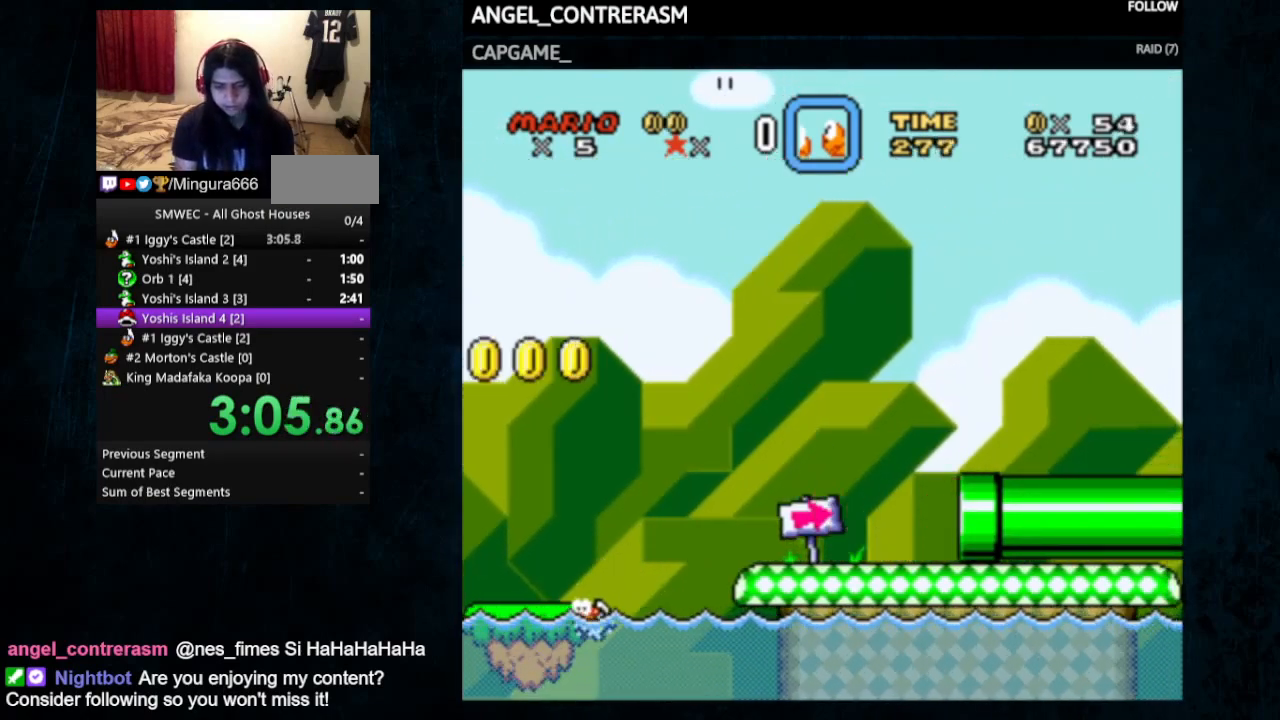
{"buttons": ["Y", "DPAD_RIGHT"], "events": []}
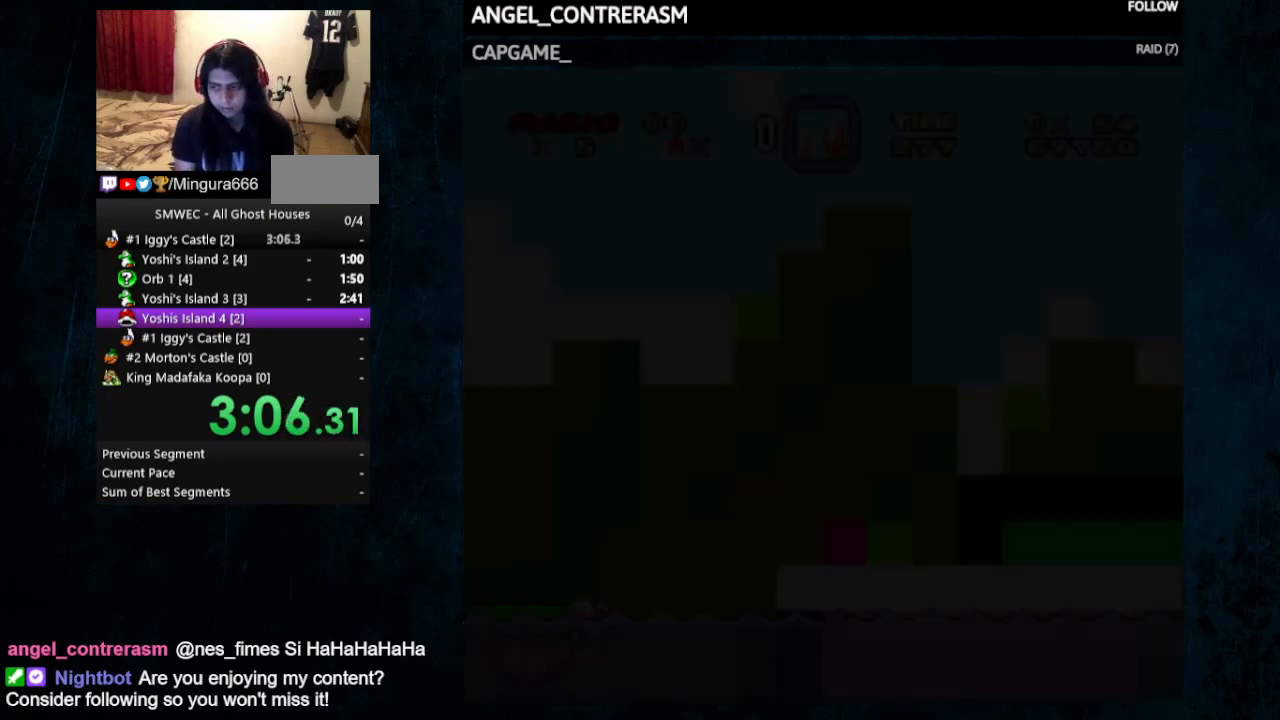
{"buttons": ["Y", "DPAD_RIGHT"], "events": []}
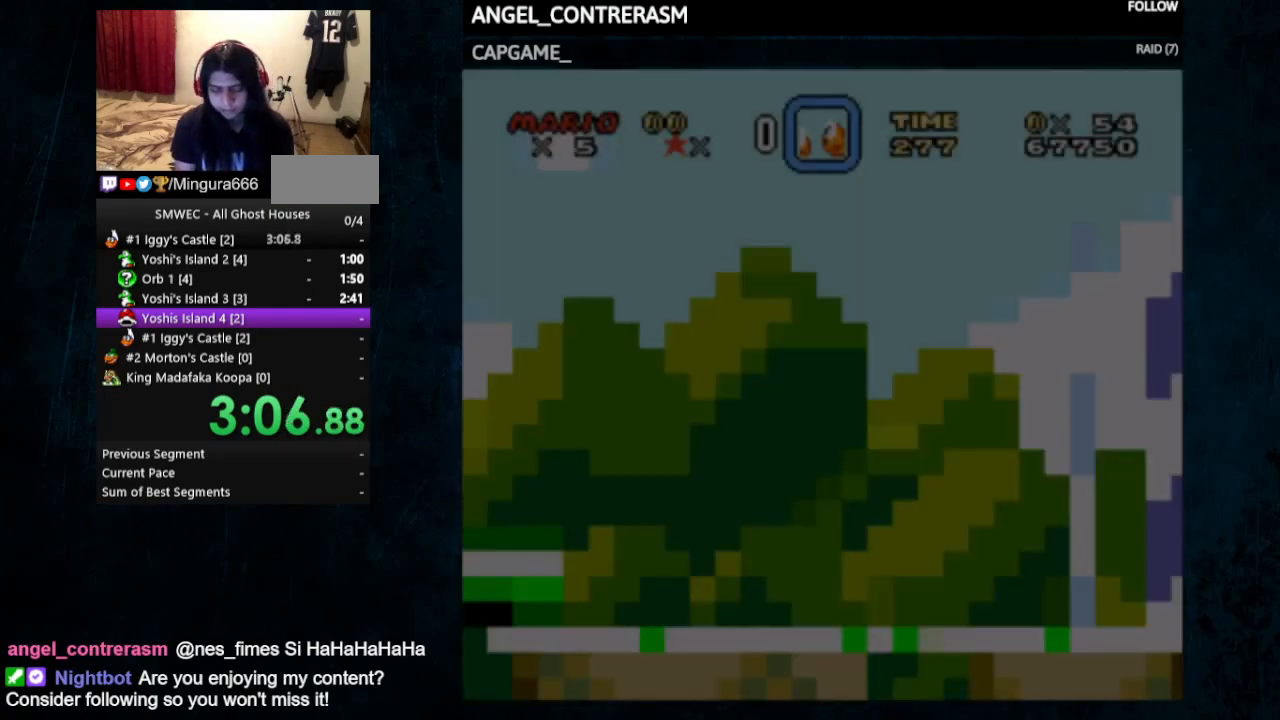
{"buttons": ["Y", "DPAD_RIGHT"], "events": []}
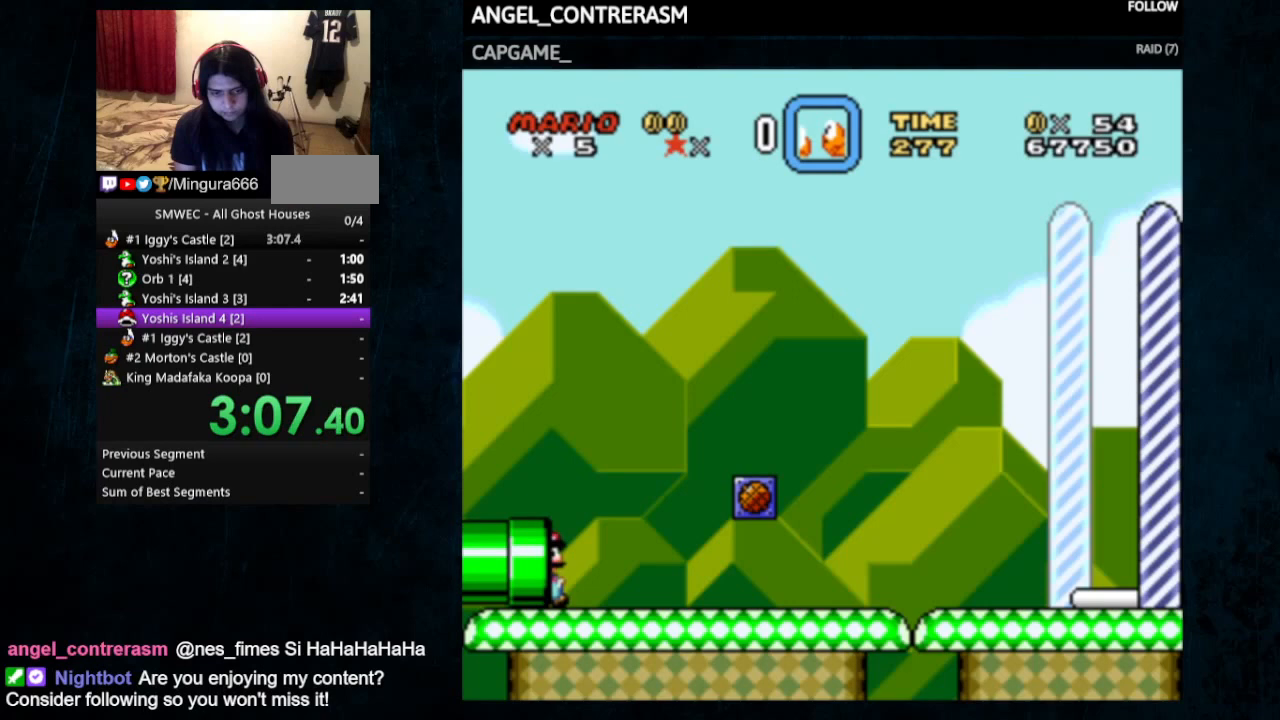
{"buttons": ["Y", "DPAD_RIGHT"], "events": []}
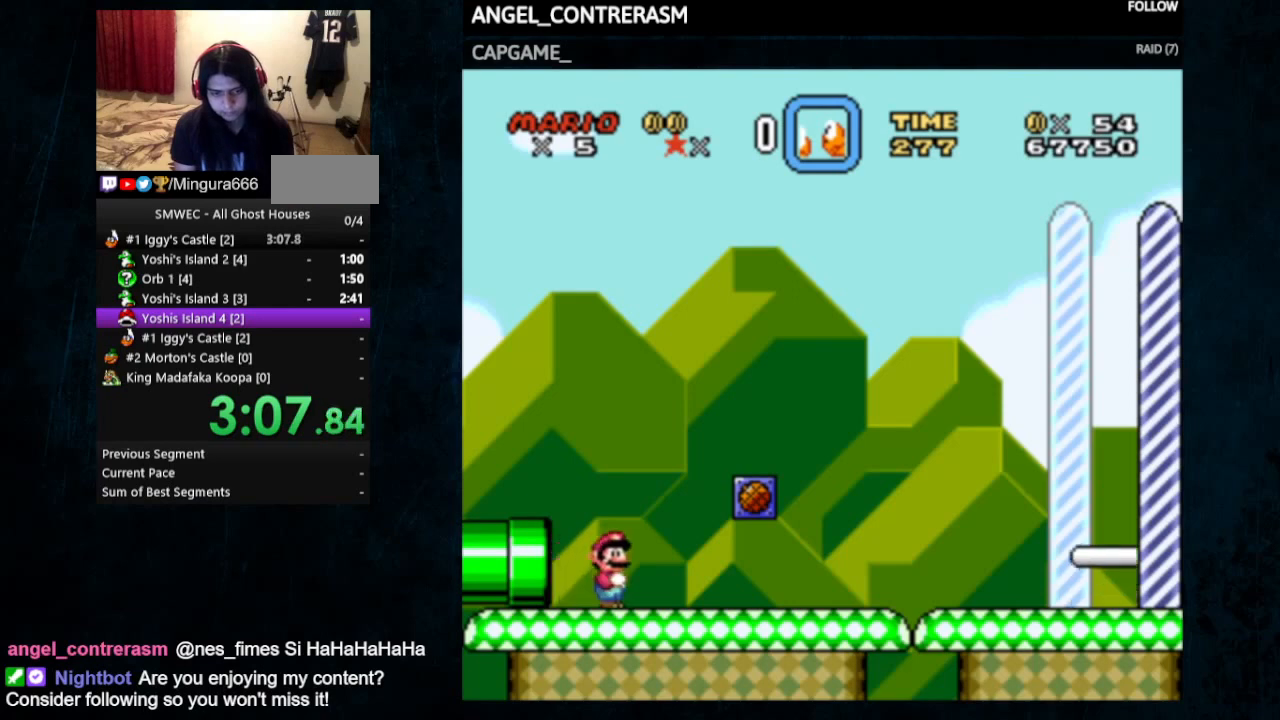
{"buttons": ["Y", "DPAD_RIGHT"], "events": []}
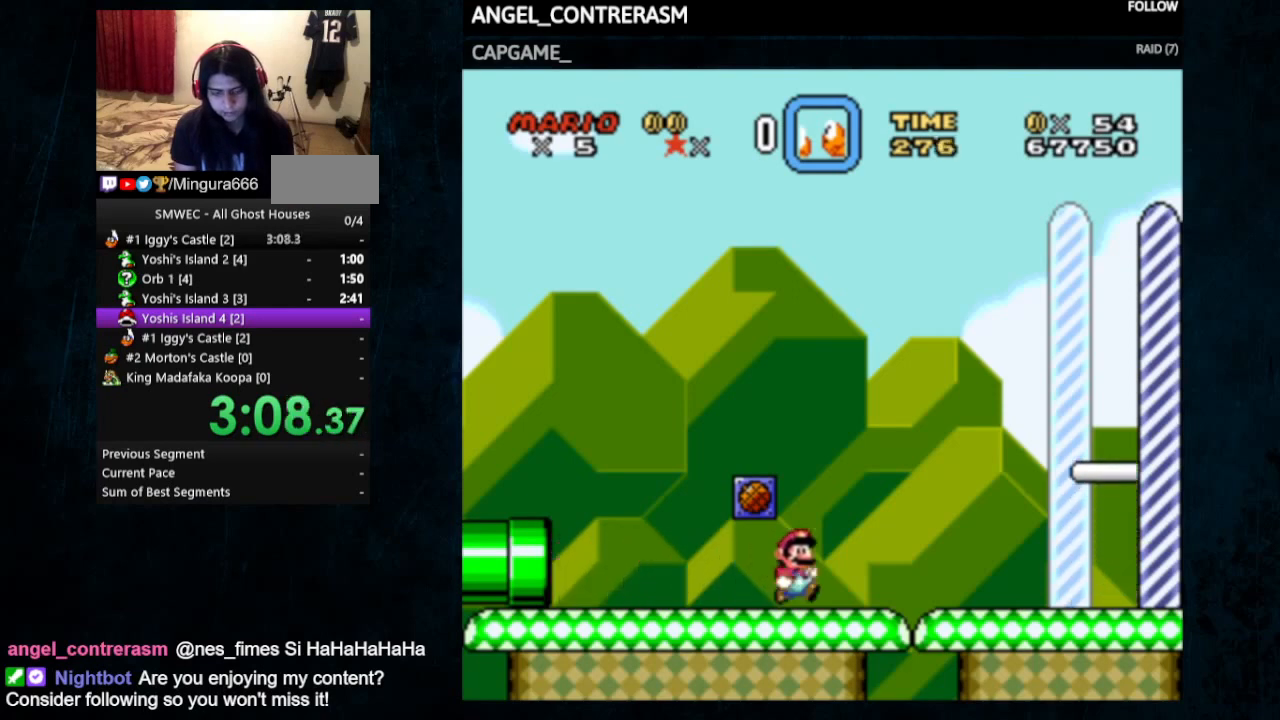
{"buttons": ["Y", "DPAD_RIGHT"], "events": []}
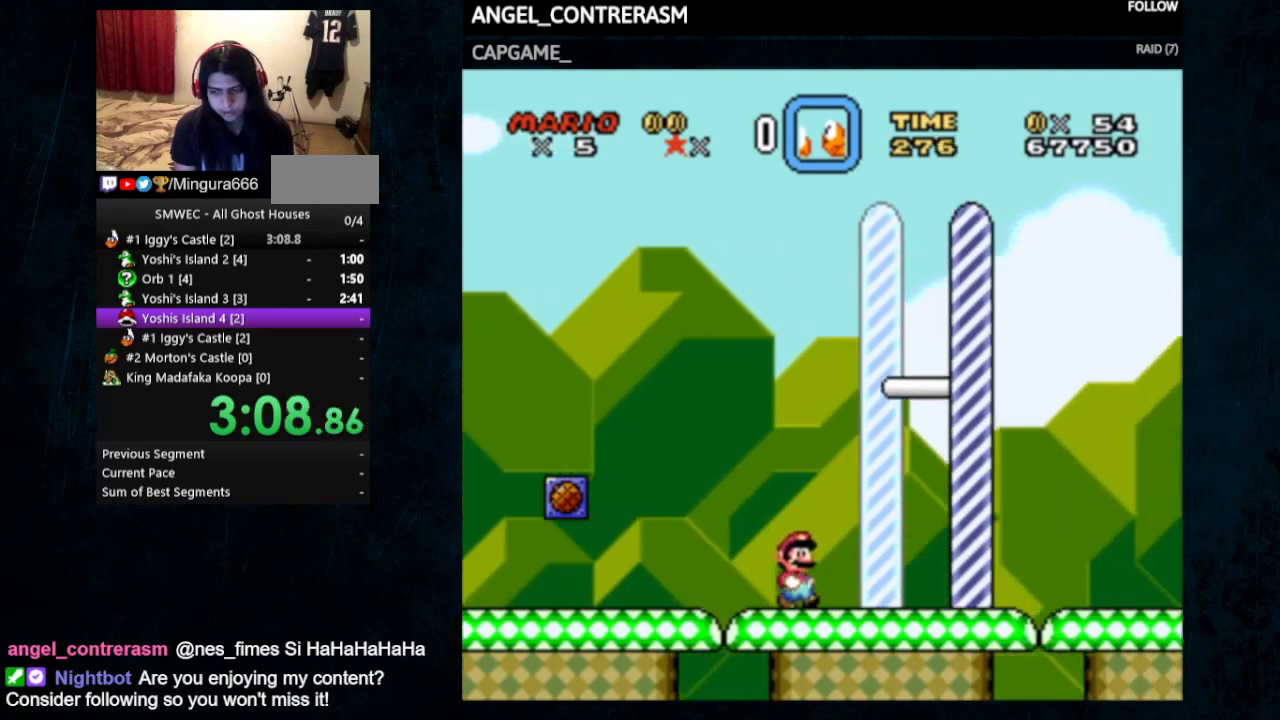
{"buttons": [], "events": [[333, "Y", "up"], [433, "DPAD_RIGHT", "up"]]}